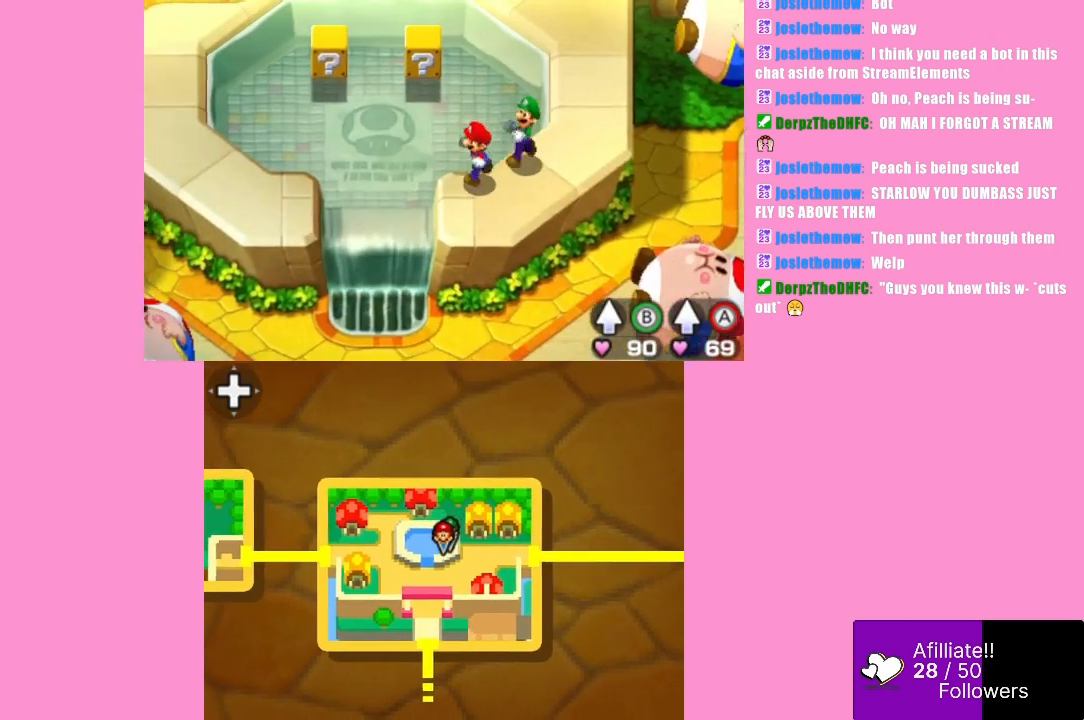
Gameplay with a controller (Xbox layout); each line is a JSON object with the inputs held at the frame after it. "events" lists button and stick changes between this image and that frame as [ms after this image, input, new state], when the widget could be followed in between. Not read: L3 R3 right_stick.
{"buttons": [], "left_stick": "down-left", "events": [[167, "A", "down"], [233, "B", "up"], [433, "A", "up"], [500, "left_stick", "down-left"]]}
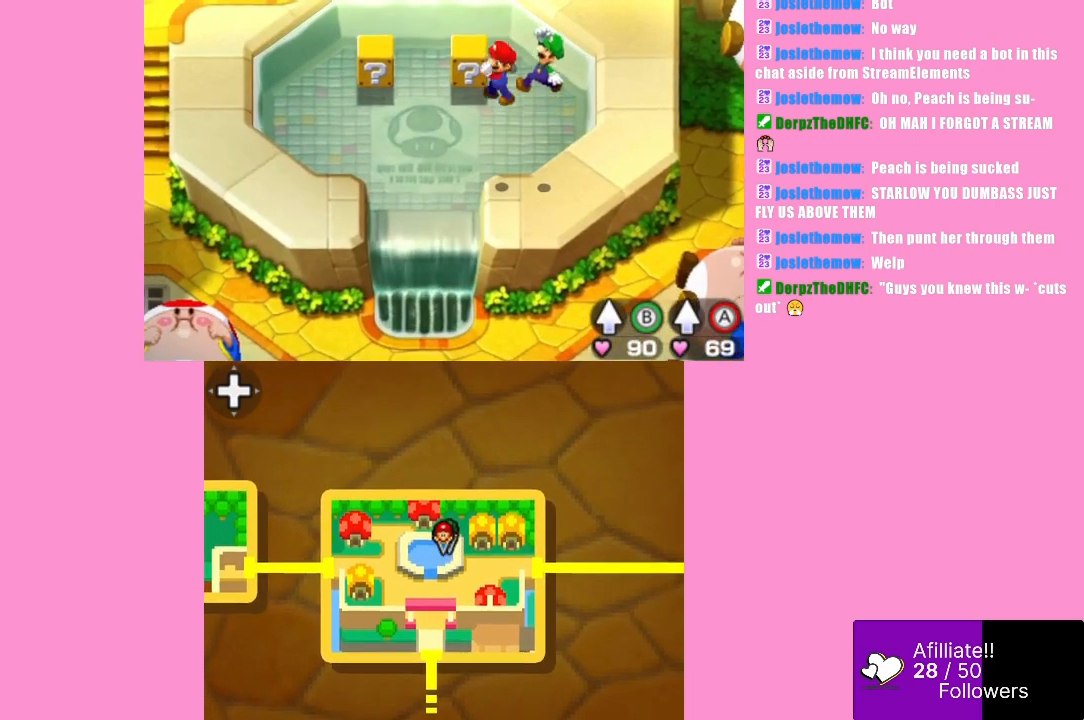
{"buttons": [], "left_stick": "down-left", "events": []}
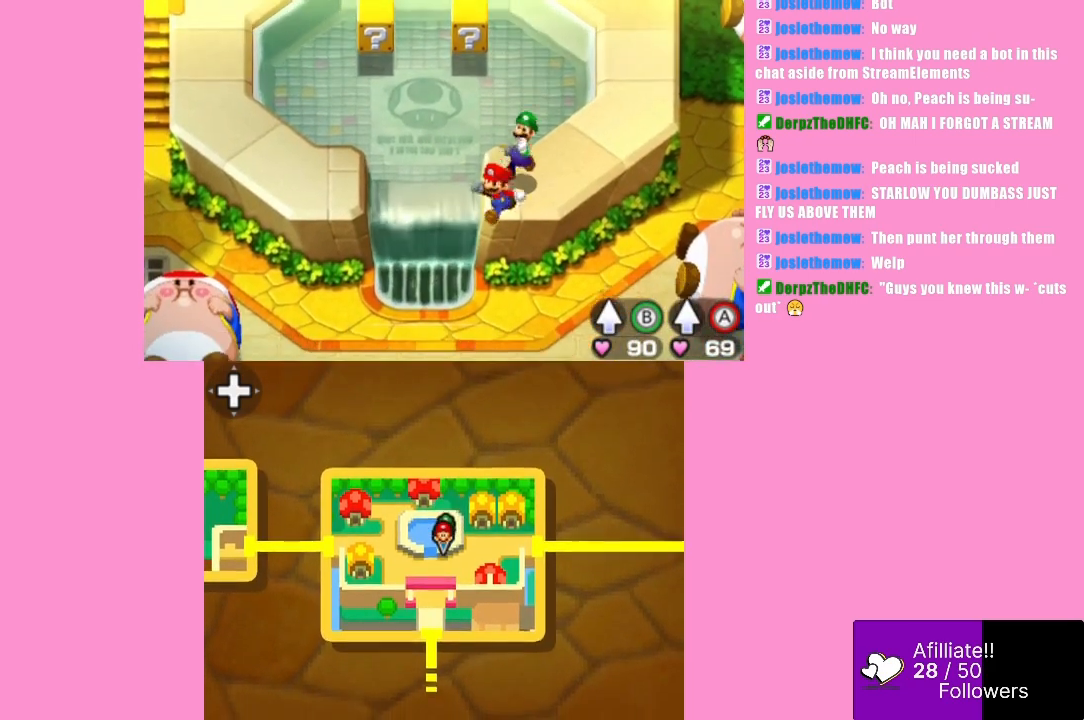
{"buttons": [], "left_stick": "left", "events": [[433, "left_stick", "left"]]}
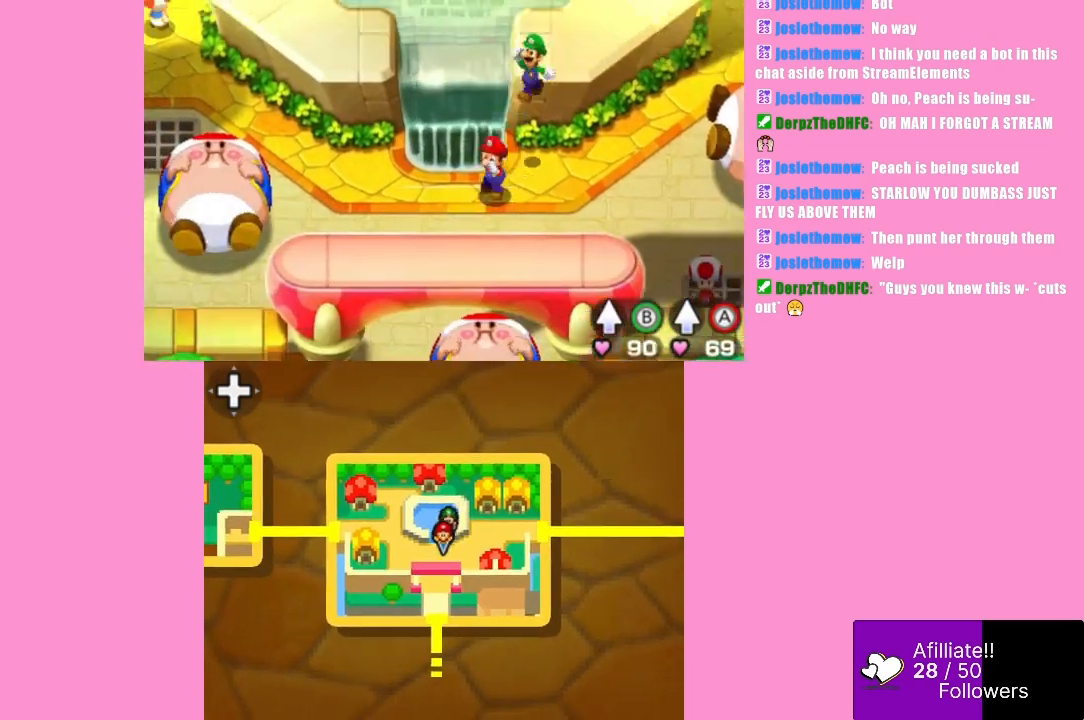
{"buttons": [], "left_stick": "left", "events": [[100, "left_stick", "up-left"], [400, "left_stick", "left"]]}
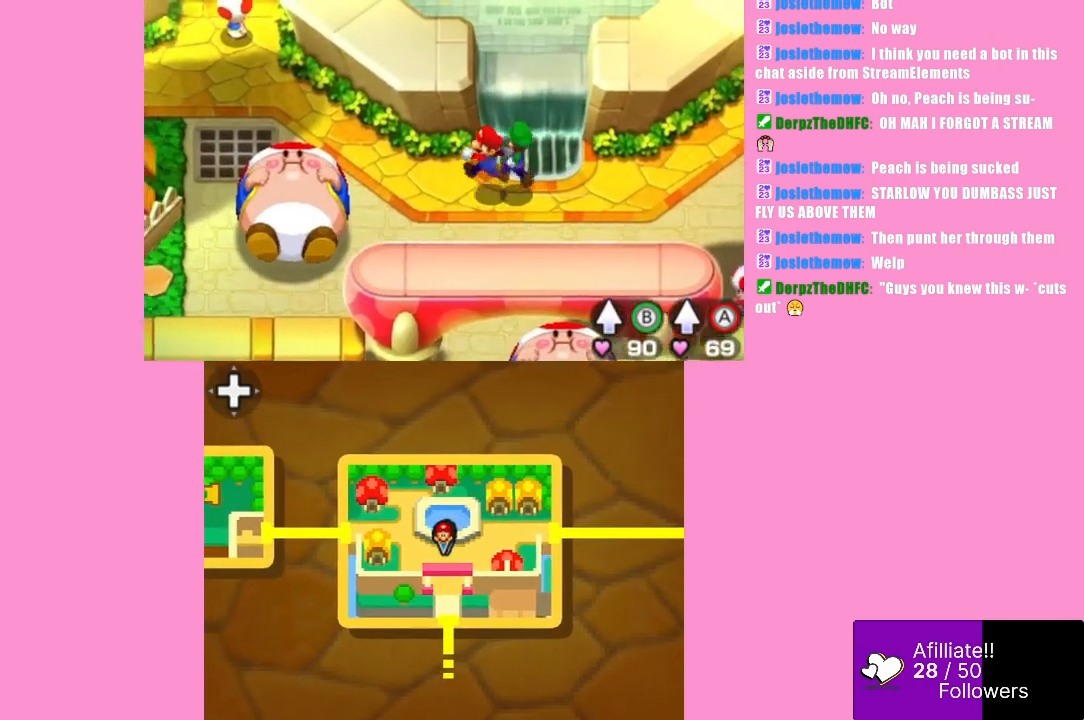
{"buttons": ["A"], "left_stick": "up", "events": [[200, "left_stick", "up-left"], [333, "B", "down"], [333, "left_stick", "up"], [400, "A", "down"], [433, "B", "up"]]}
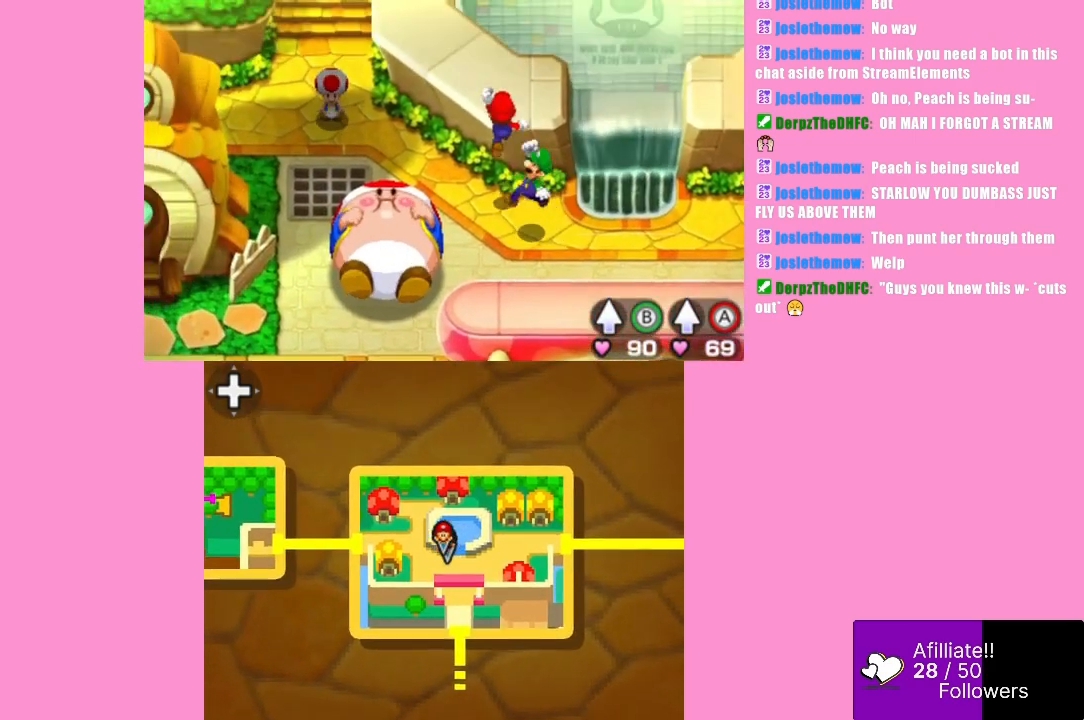
{"buttons": [], "left_stick": "up-left", "events": [[133, "A", "up"], [367, "left_stick", "up-left"]]}
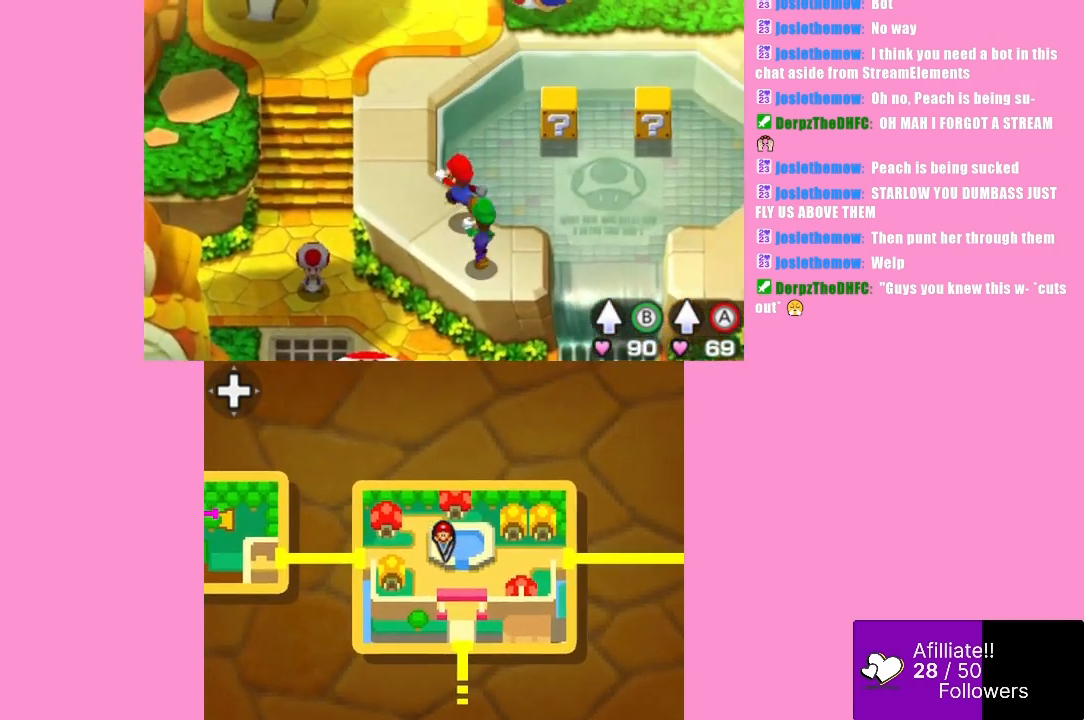
{"buttons": [], "left_stick": "up-right", "events": [[300, "left_stick", "up"], [500, "left_stick", "up-right"]]}
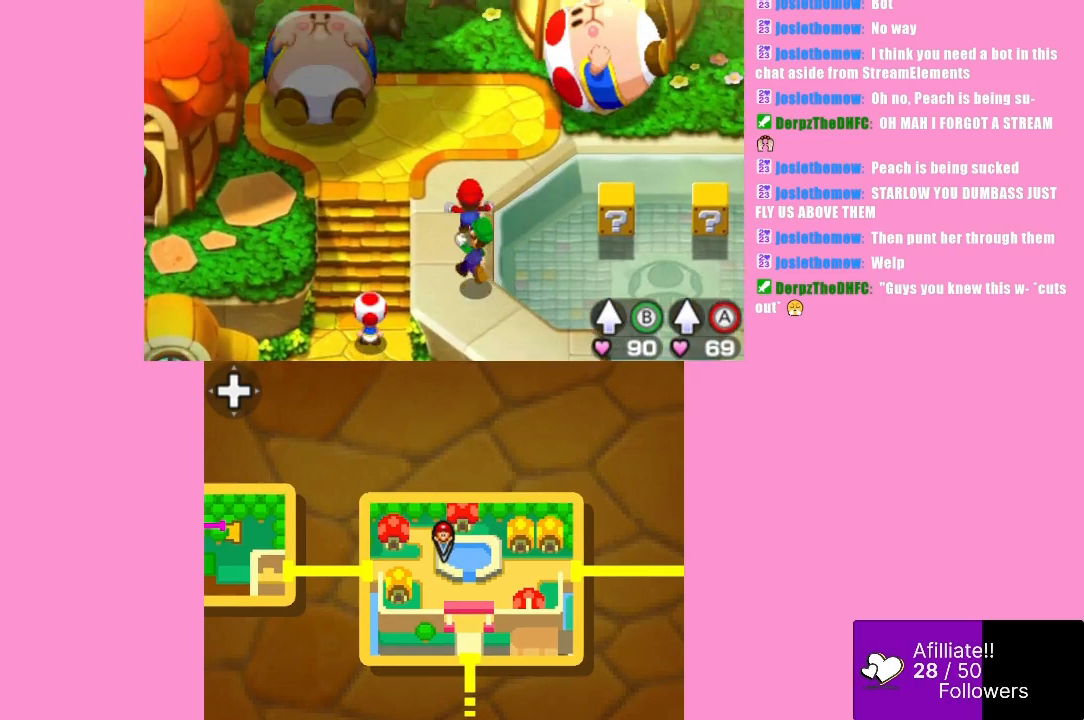
{"buttons": [], "left_stick": "up-left", "events": [[367, "left_stick", "up"], [500, "left_stick", "up-left"]]}
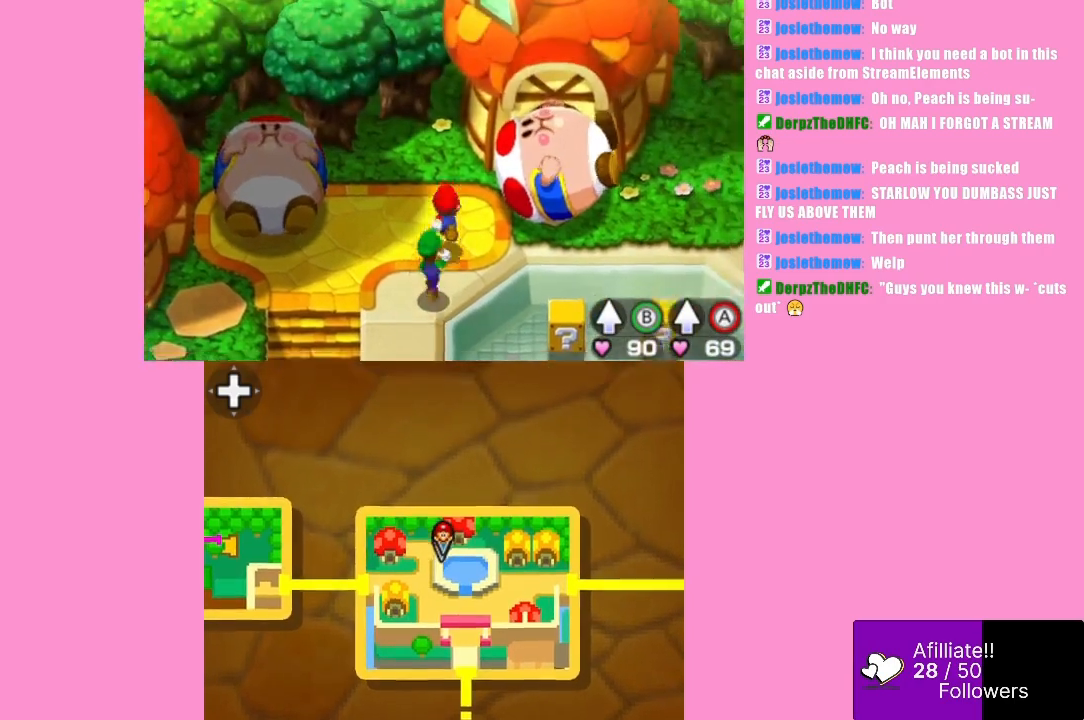
{"buttons": [], "left_stick": "down", "events": [[133, "left_stick", "left"], [233, "left_stick", "down-left"], [333, "left_stick", "down"]]}
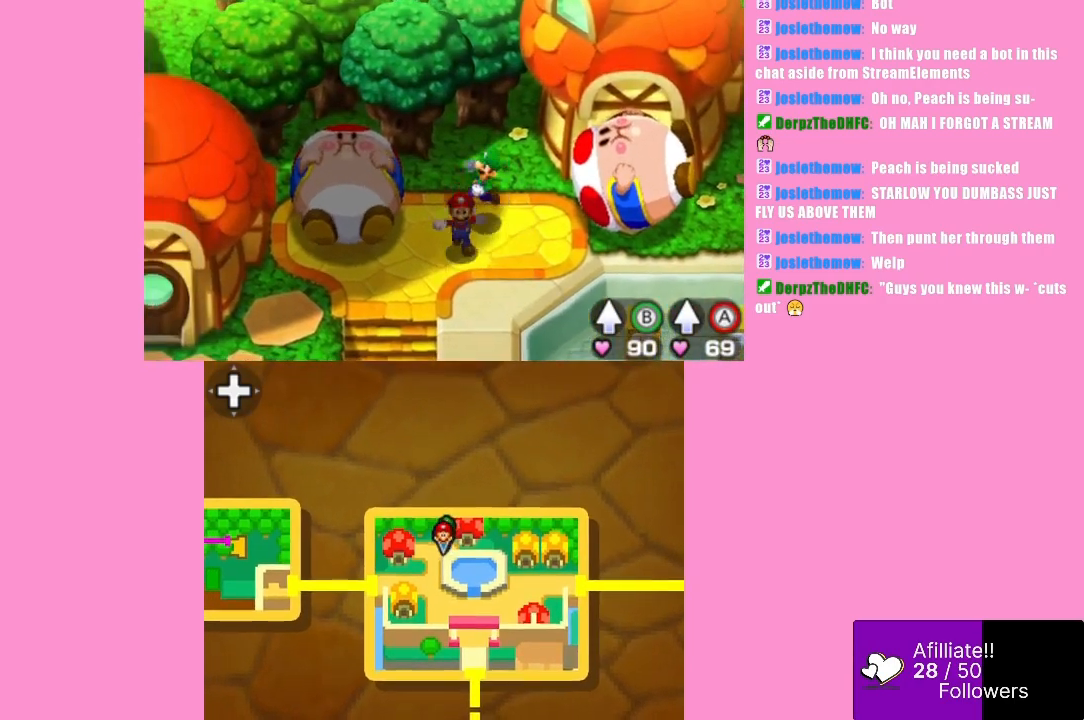
{"buttons": [], "left_stick": "down-right", "events": [[500, "left_stick", "down-right"]]}
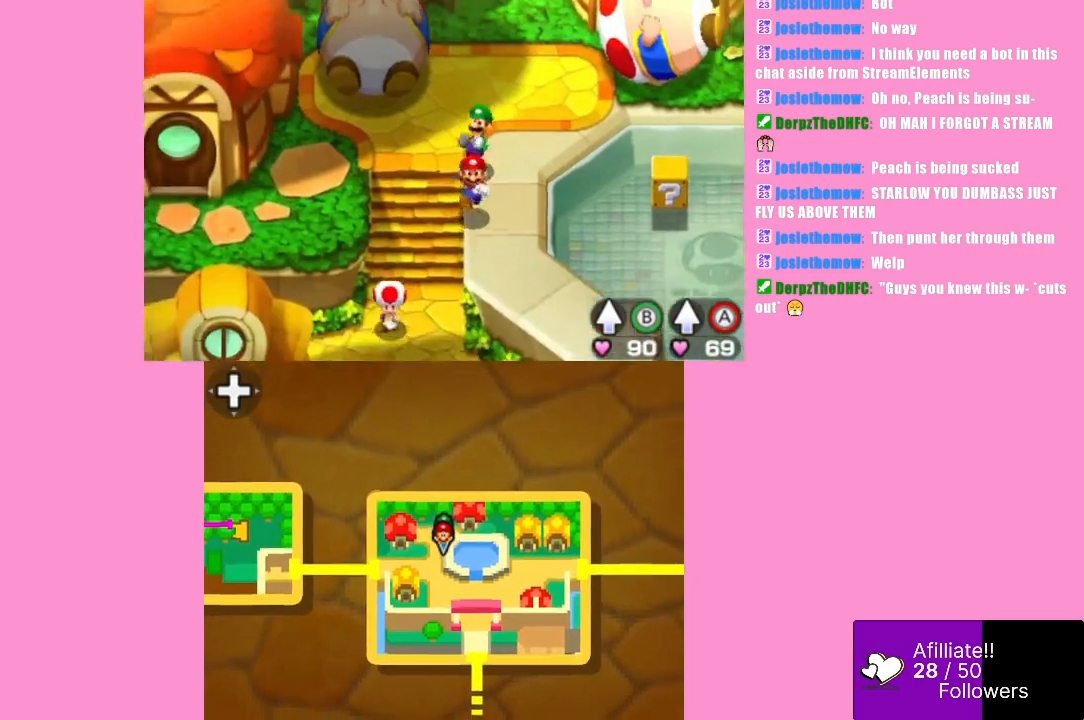
{"buttons": [], "left_stick": "down-right", "events": [[100, "left_stick", "down"], [467, "left_stick", "down-right"]]}
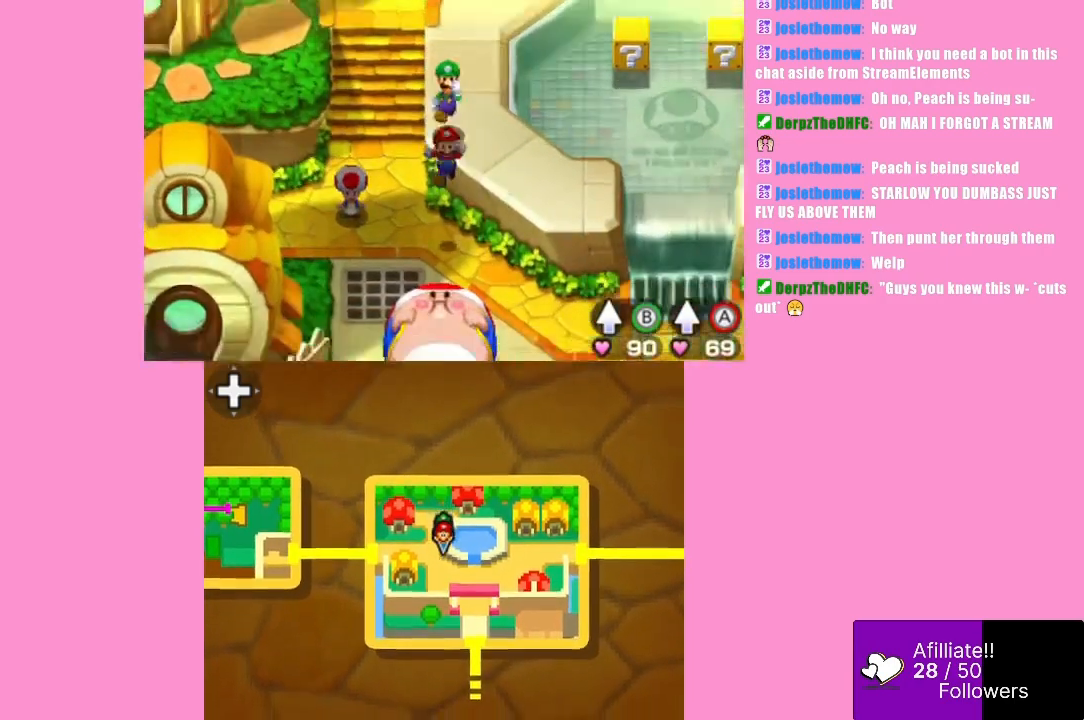
{"buttons": [], "left_stick": "center", "events": [[433, "left_stick", "center"]]}
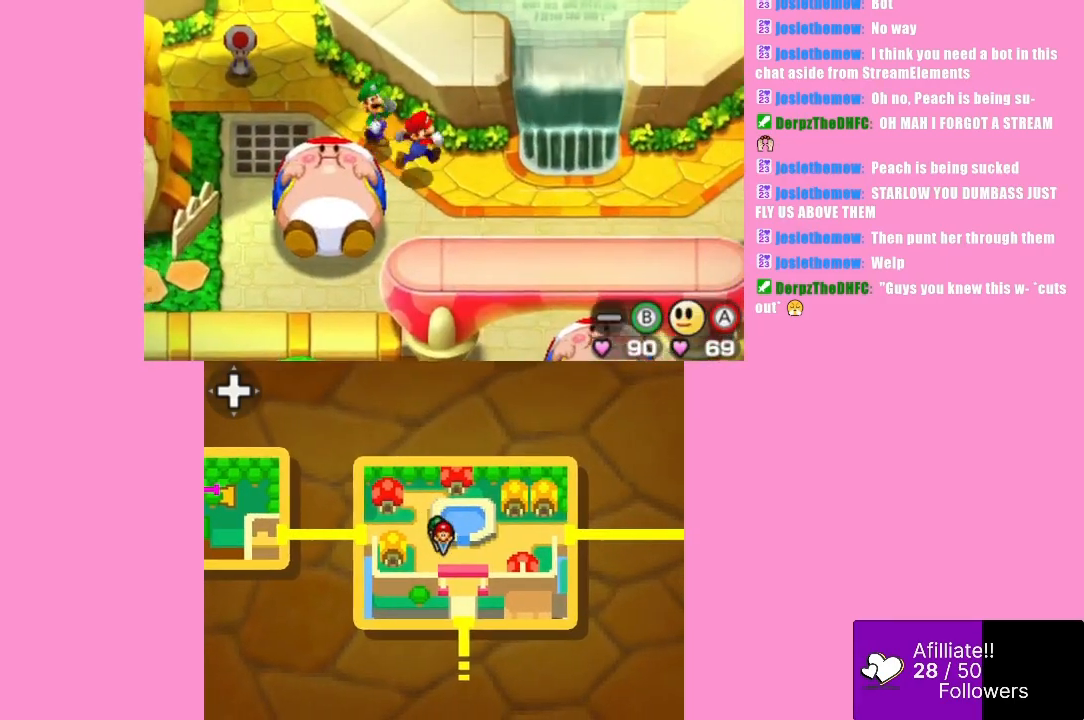
{"buttons": ["B"], "left_stick": "down", "events": [[133, "left_stick", "left"], [267, "left_stick", "down-left"], [433, "left_stick", "down"], [500, "B", "down"]]}
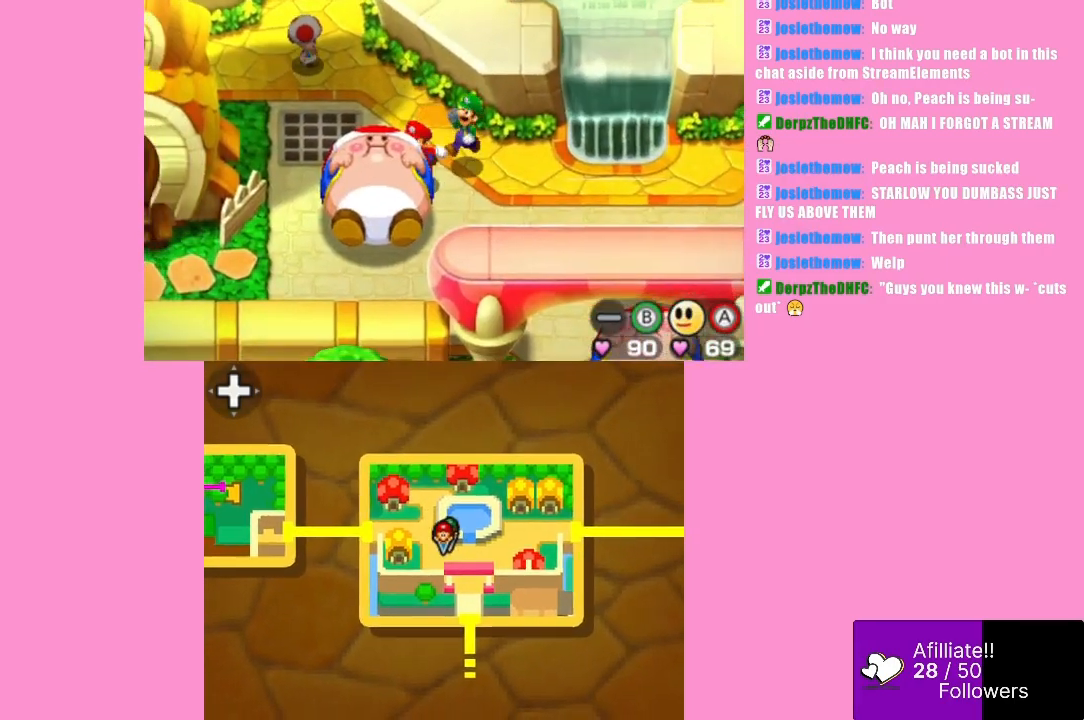
{"buttons": [], "left_stick": "center", "events": [[33, "left_stick", "center"], [133, "B", "up"]]}
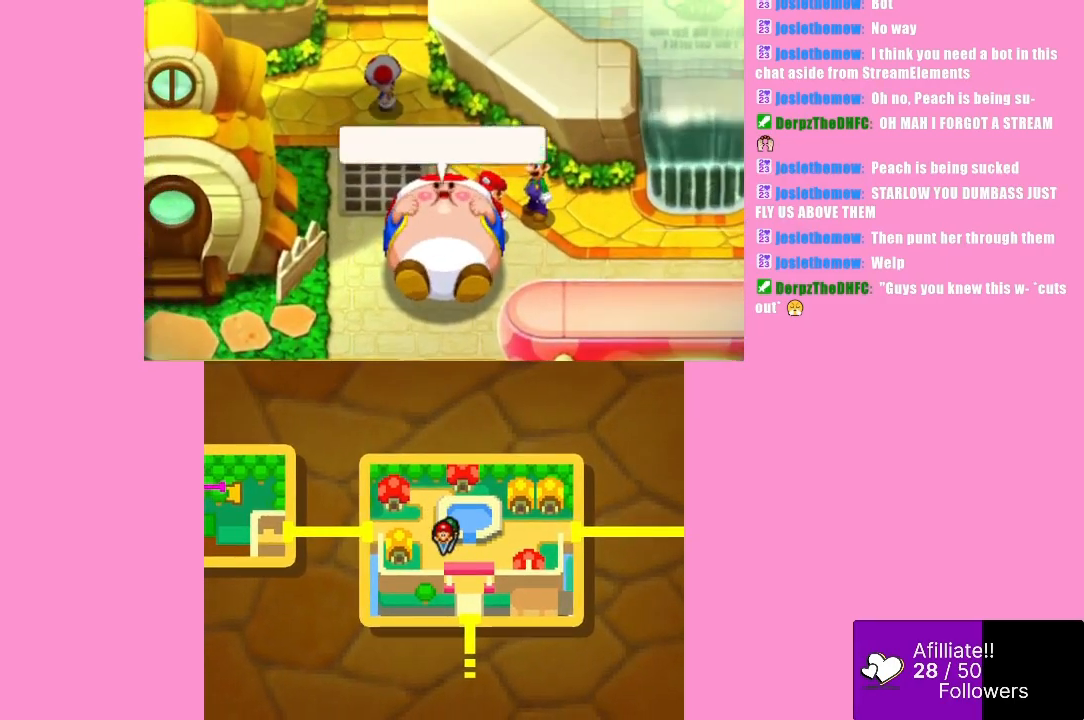
{"buttons": [], "left_stick": "center", "events": [[200, "B", "down"], [367, "B", "up"]]}
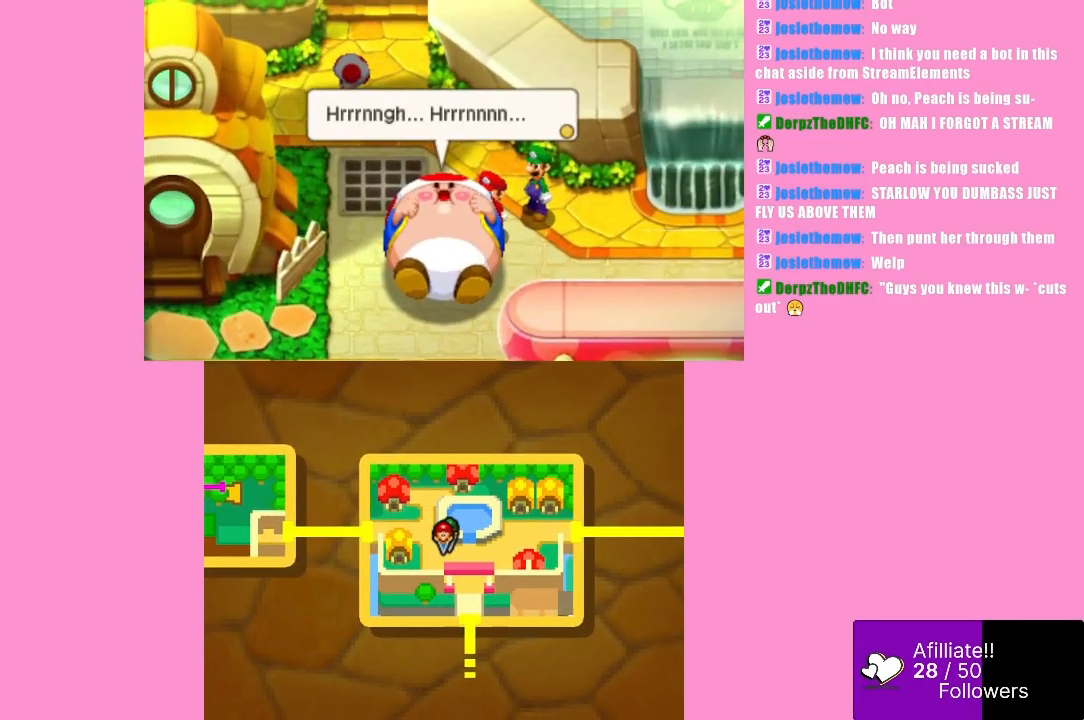
{"buttons": [], "left_stick": "center", "events": []}
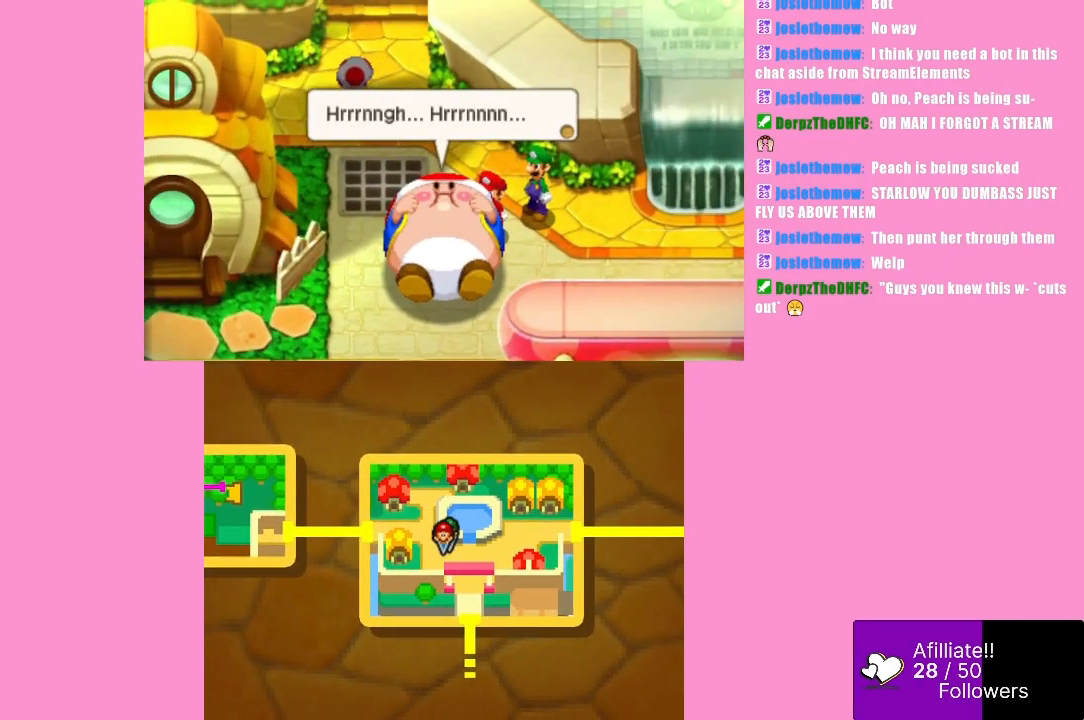
{"buttons": [], "left_stick": "center", "events": [[133, "B", "down"], [300, "B", "up"]]}
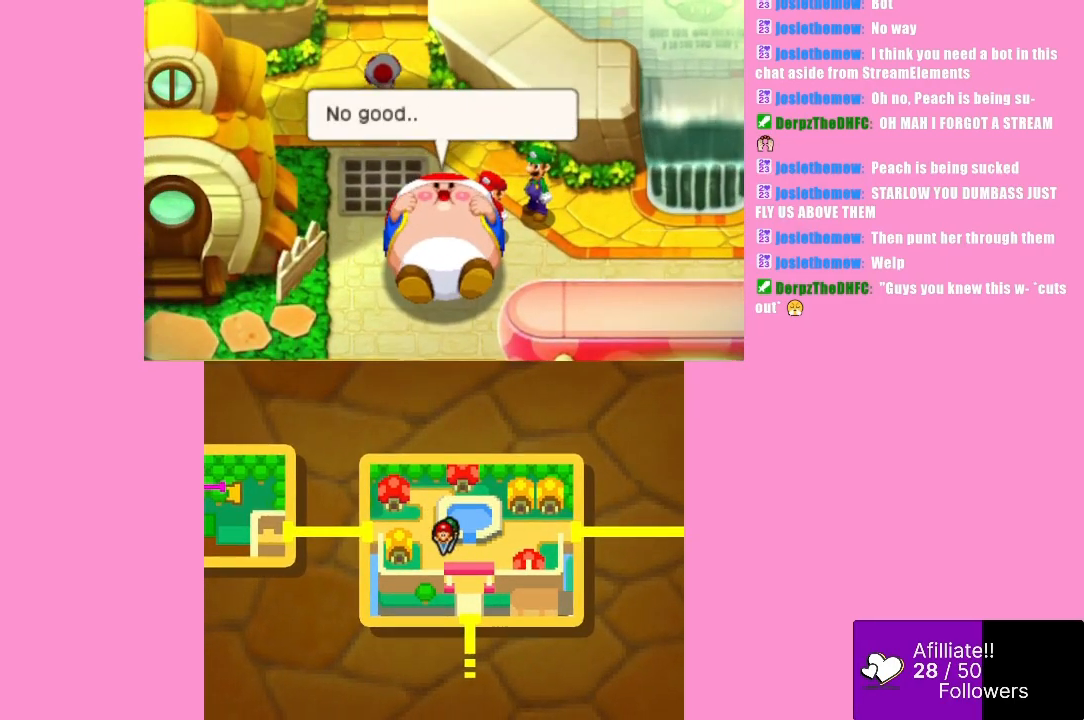
{"buttons": [], "left_stick": "center", "events": [[67, "B", "down"], [200, "B", "up"]]}
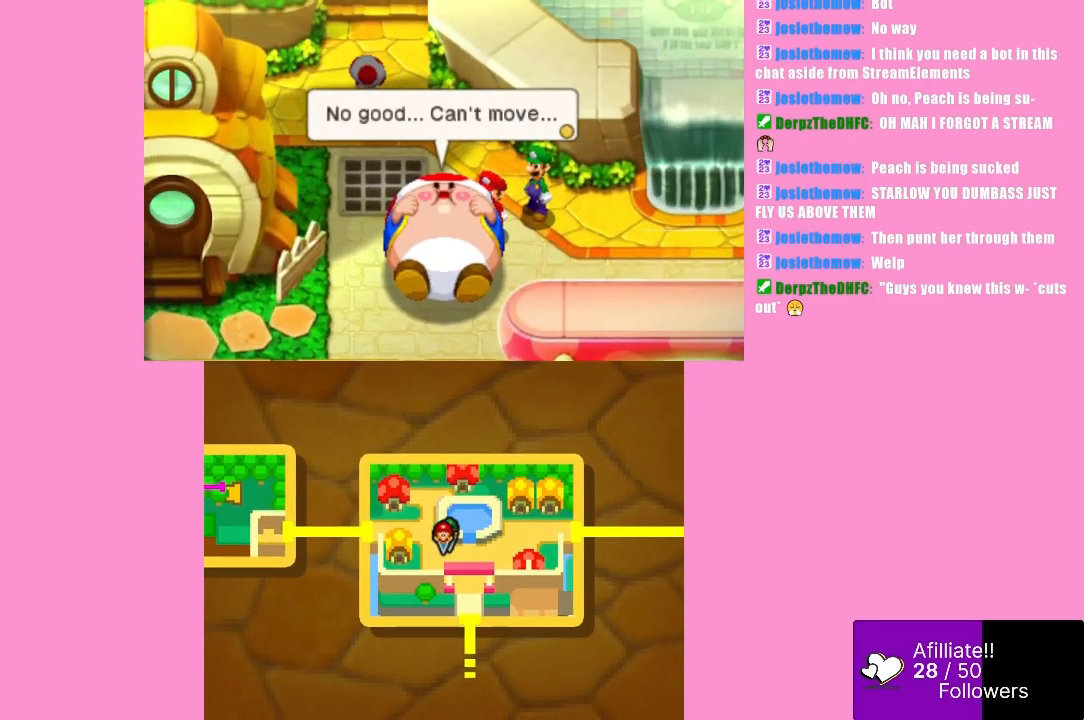
{"buttons": [], "left_stick": "center", "events": []}
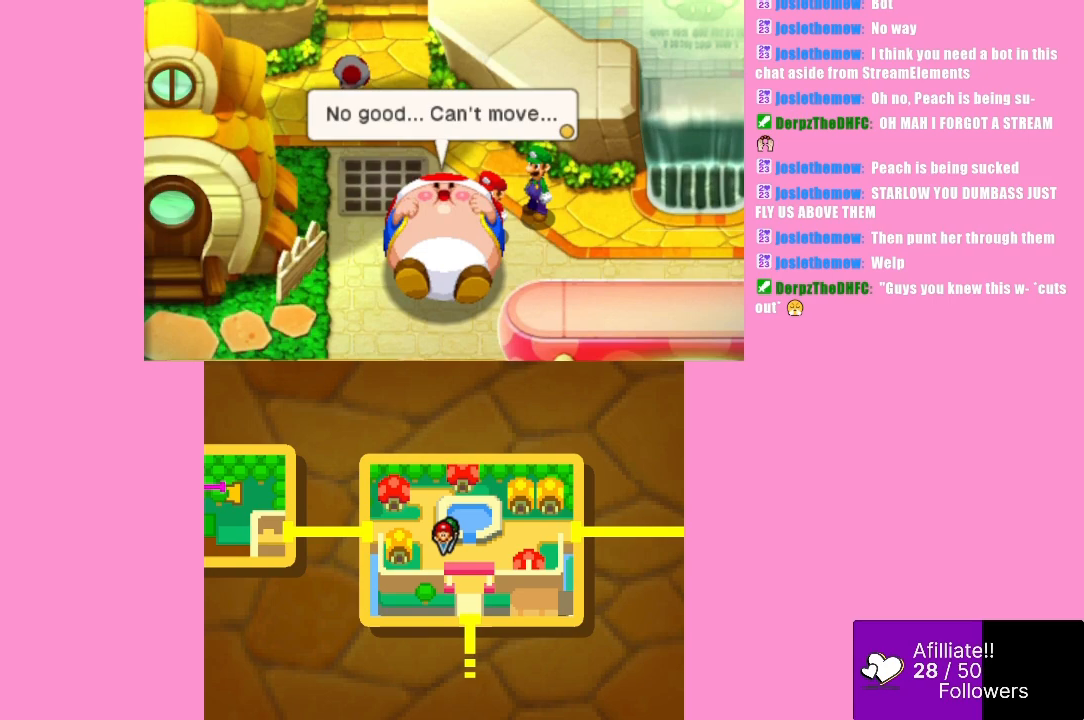
{"buttons": [], "left_stick": "center", "events": []}
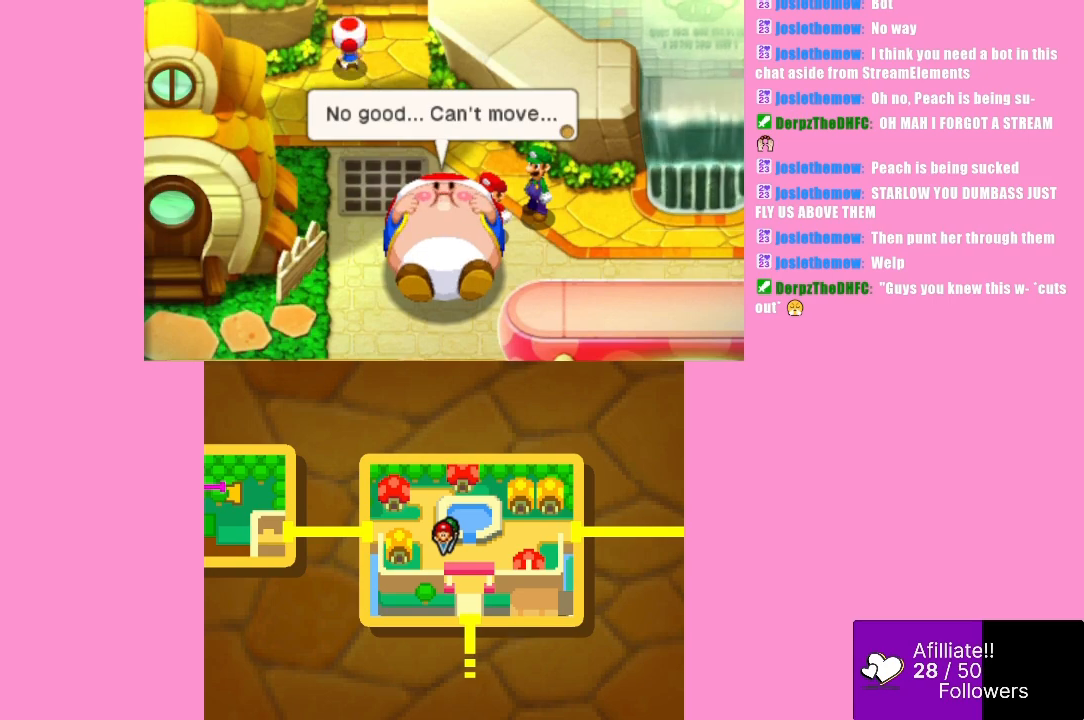
{"buttons": [], "left_stick": "center", "events": []}
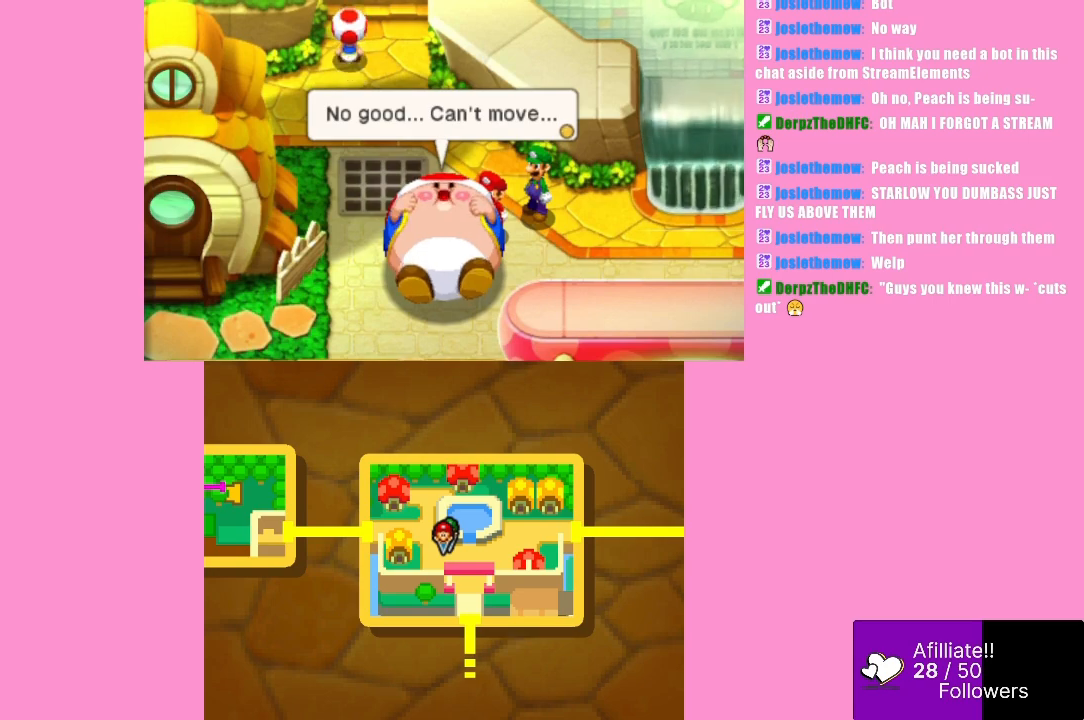
{"buttons": [], "left_stick": "center", "events": []}
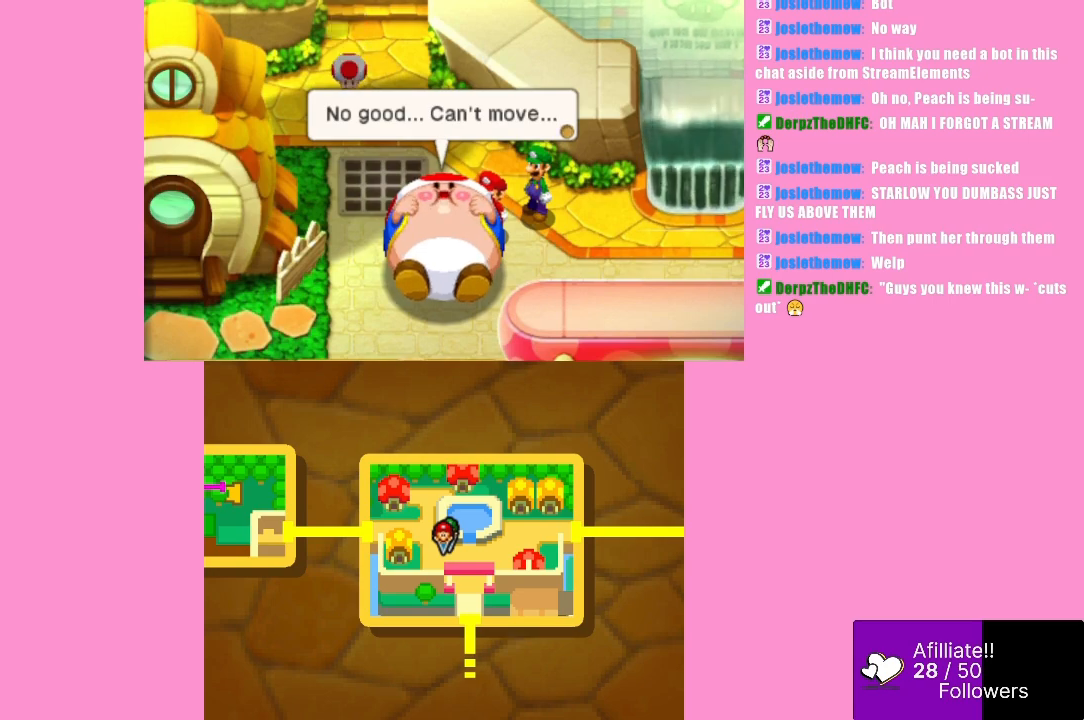
{"buttons": ["B"], "left_stick": "center", "events": [[433, "B", "down"]]}
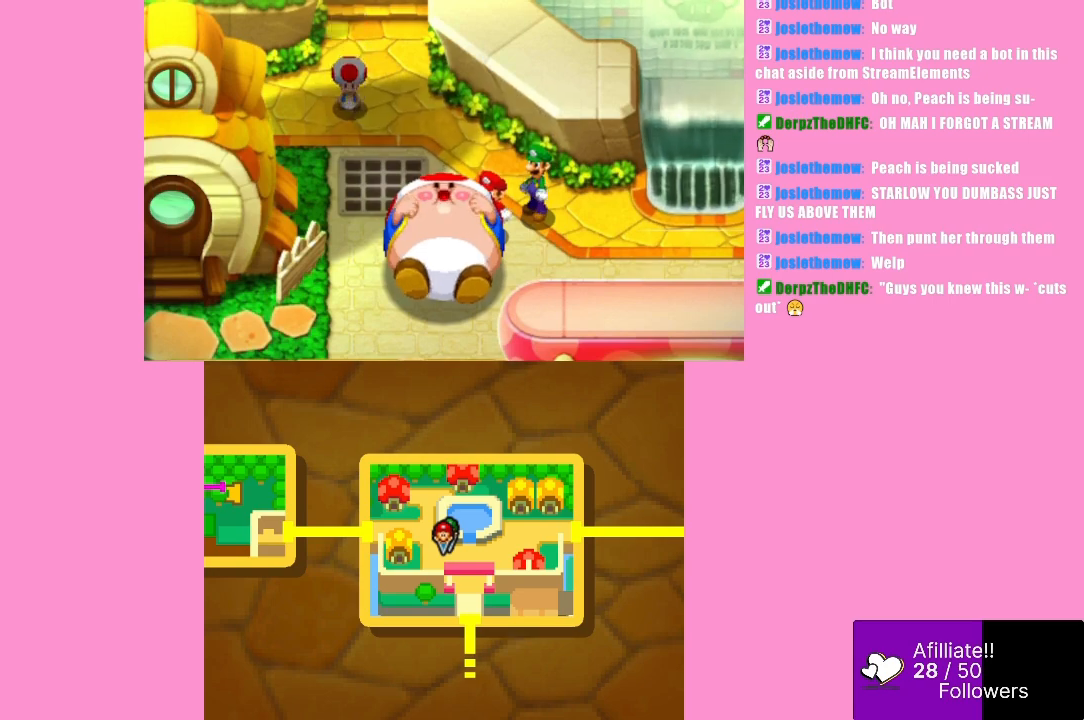
{"buttons": [], "left_stick": "up", "events": [[67, "B", "up"], [167, "left_stick", "up-left"], [500, "left_stick", "up"]]}
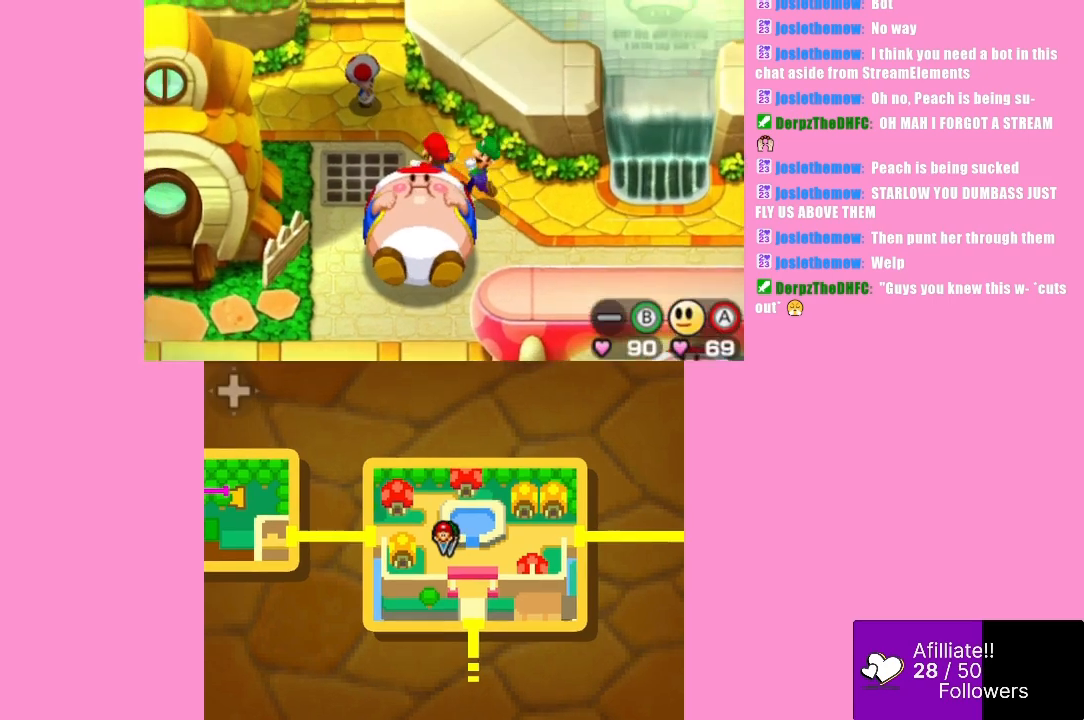
{"buttons": [], "left_stick": "up", "events": [[167, "left_stick", "up-left"], [333, "left_stick", "center"], [467, "left_stick", "up"]]}
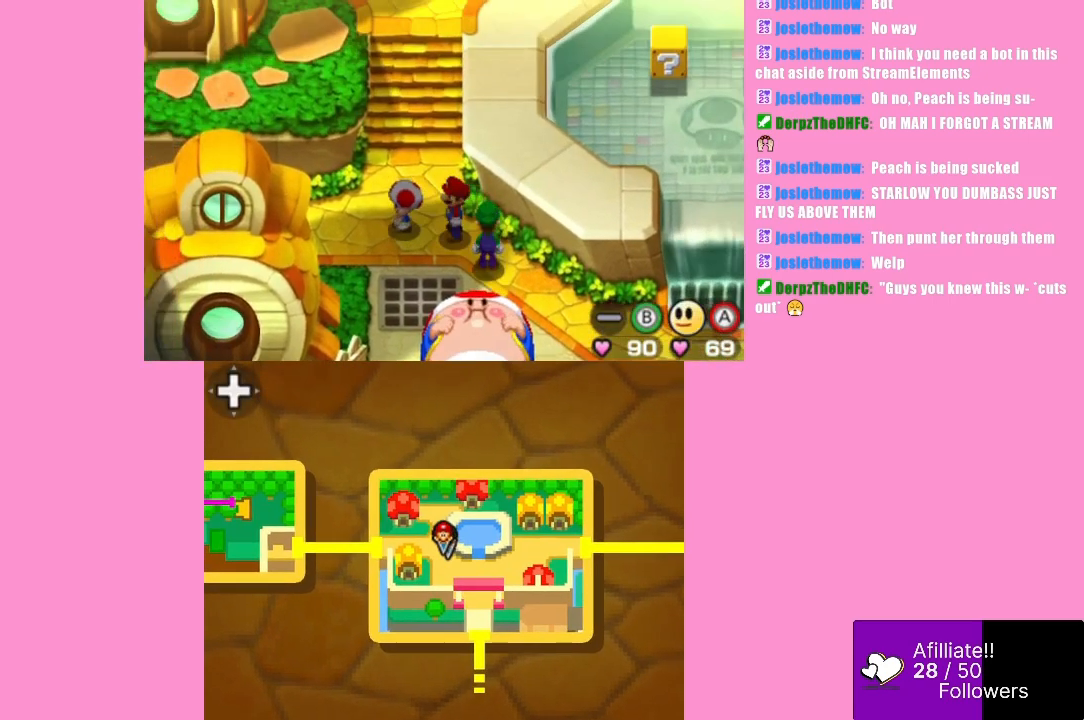
{"buttons": [], "left_stick": "up", "events": [[167, "left_stick", "up-left"], [367, "left_stick", "up"]]}
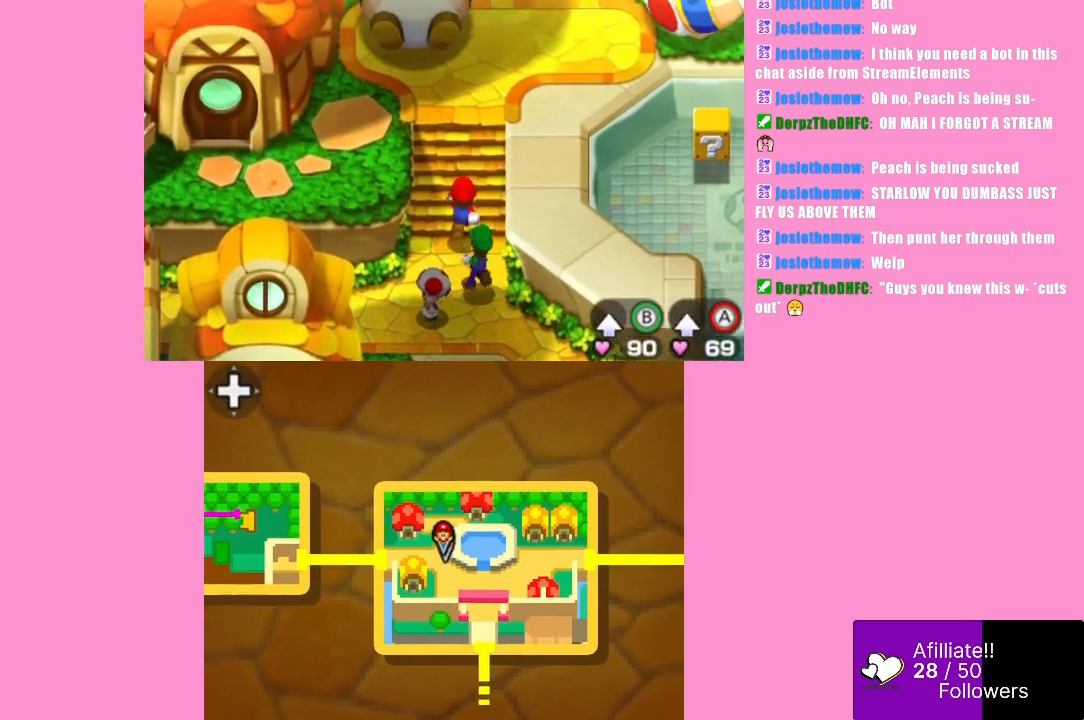
{"buttons": [], "left_stick": "up", "events": []}
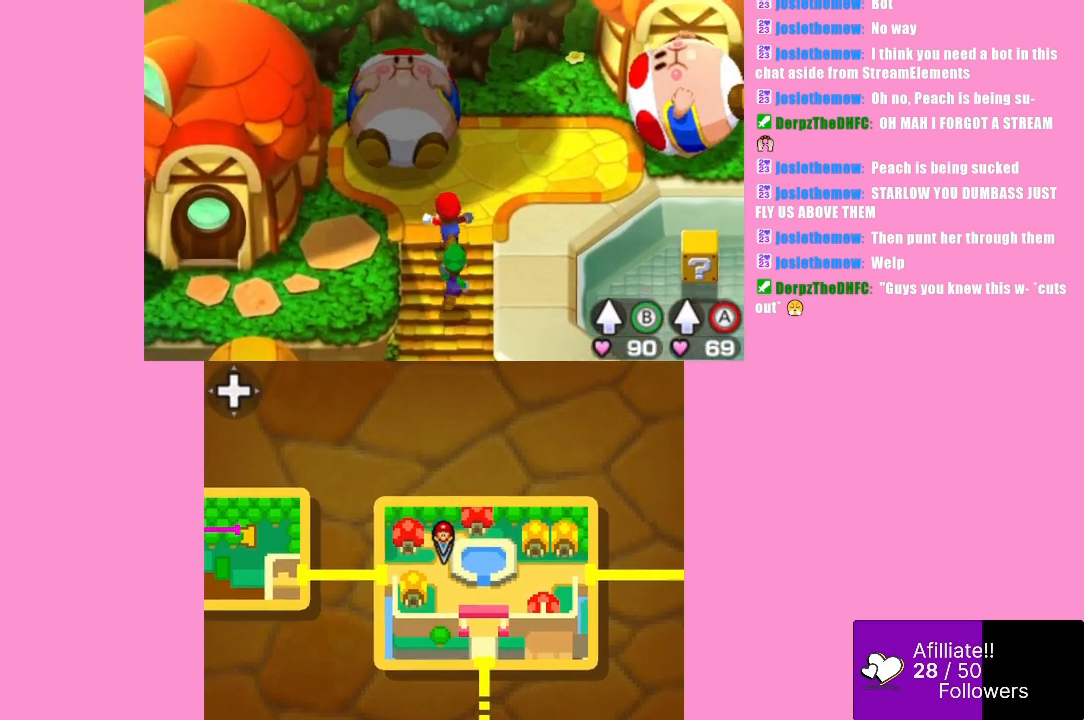
{"buttons": [], "left_stick": "center", "events": [[267, "B", "down"], [333, "left_stick", "center"], [433, "B", "up"]]}
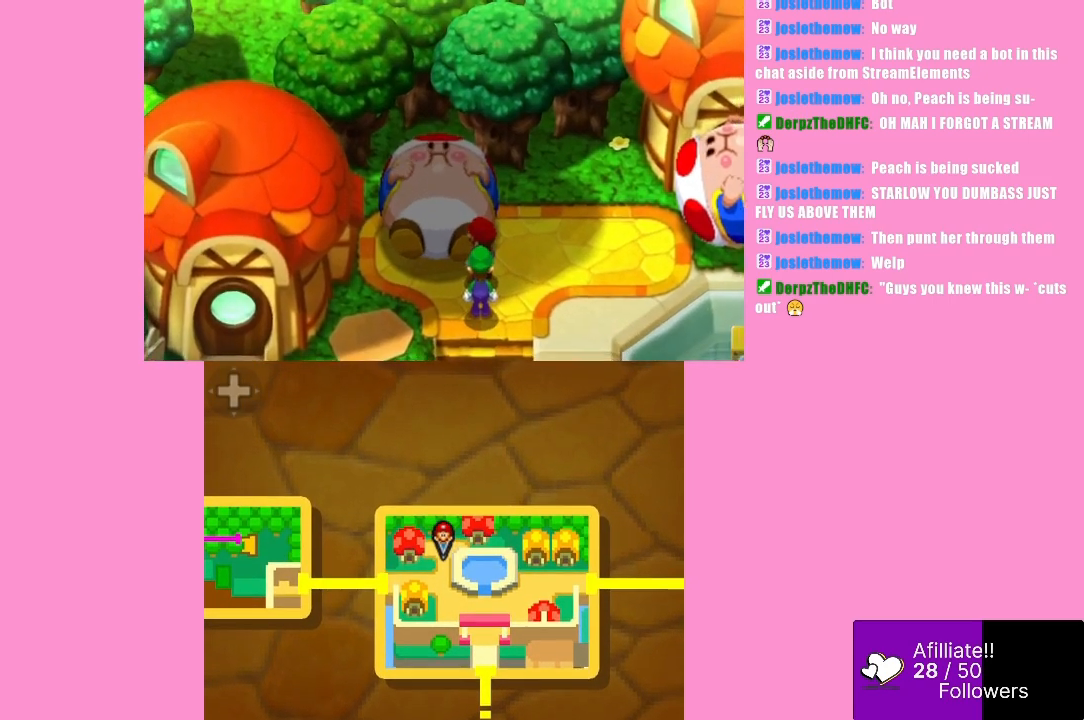
{"buttons": [], "left_stick": "center", "events": [[267, "B", "down"], [400, "B", "up"]]}
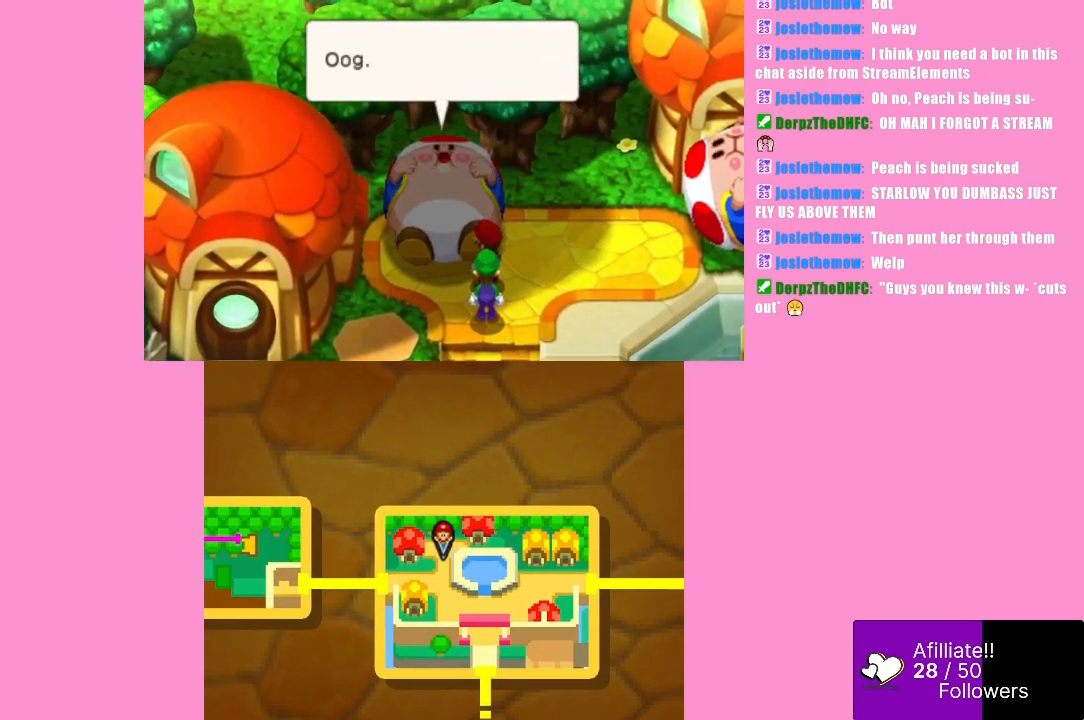
{"buttons": ["B"], "left_stick": "center", "events": [[133, "B", "down"], [267, "B", "up"], [500, "B", "down"]]}